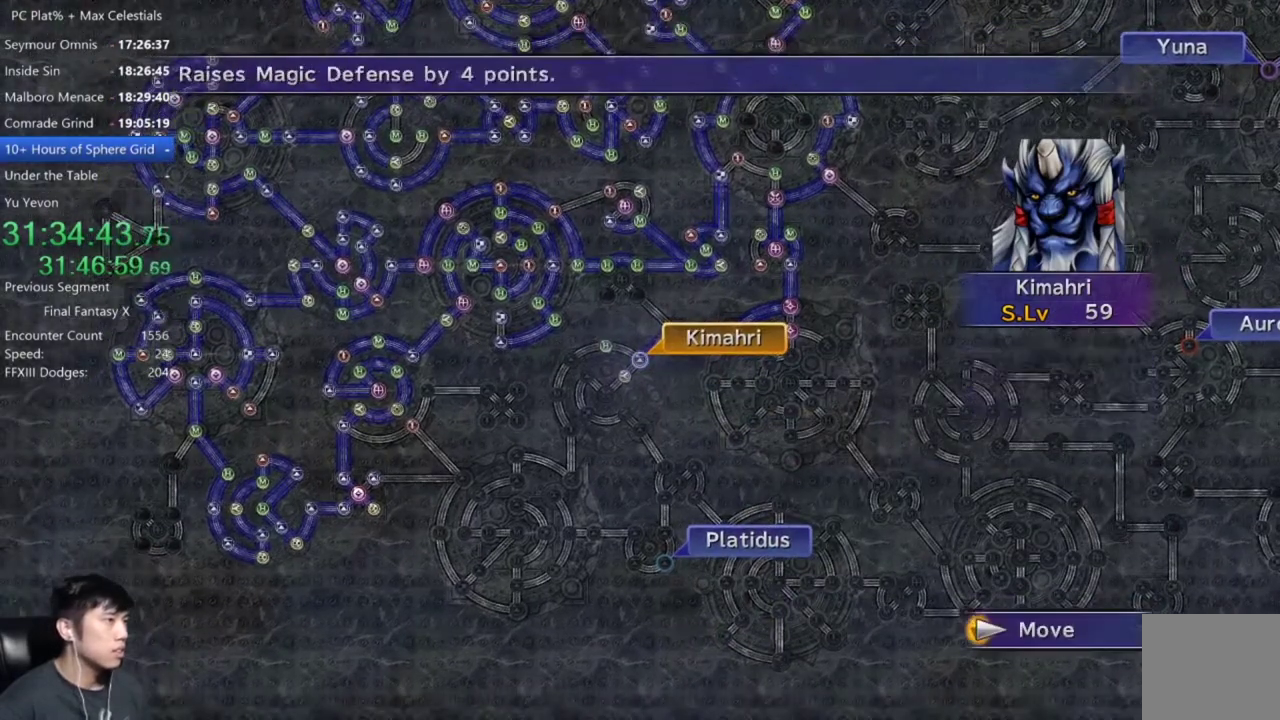
Gameplay with a controller (Xbox layout); each line is a JSON object with the inputs held at the frame after it. "events" lists button and stick changes between this image and that frame as [ms after this image, input, new state], when the widget could be followed in between. Not read: START.
{"buttons": [], "left_stick": "center", "right_stick": "center"}
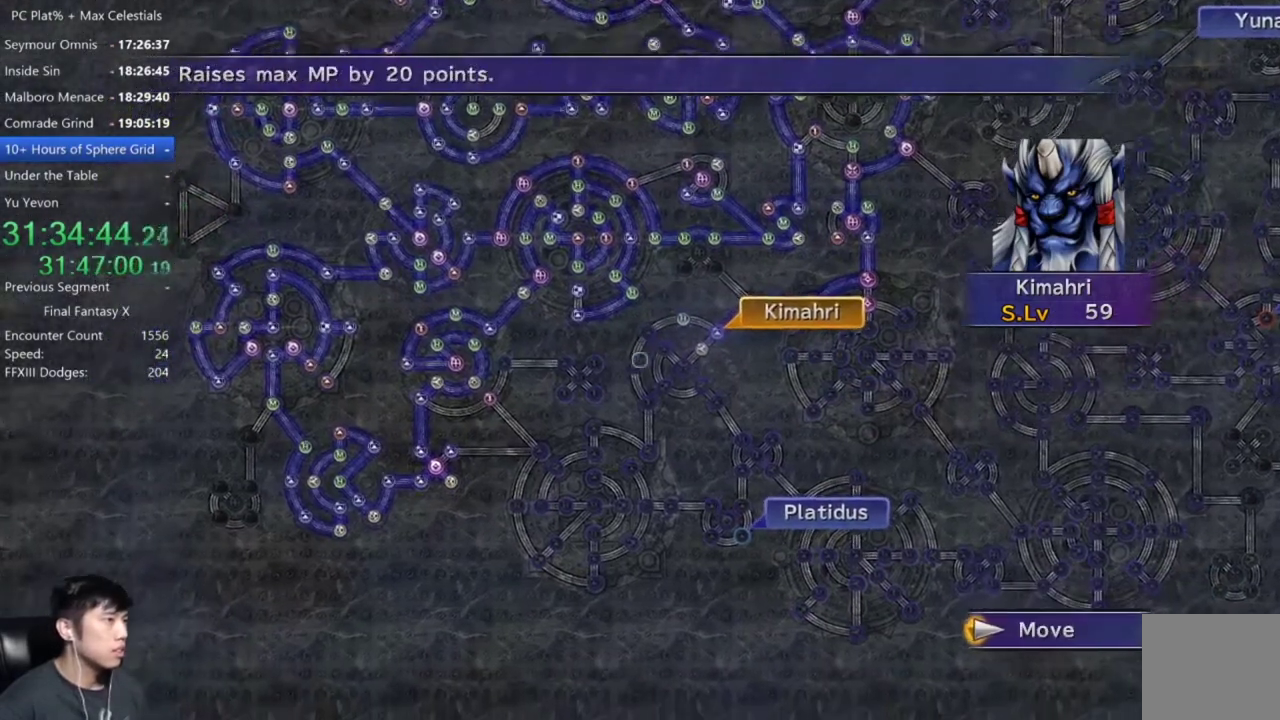
{"buttons": [], "left_stick": "center", "right_stick": "center", "events": [[167, "A", "down"], [267, "A", "up"]]}
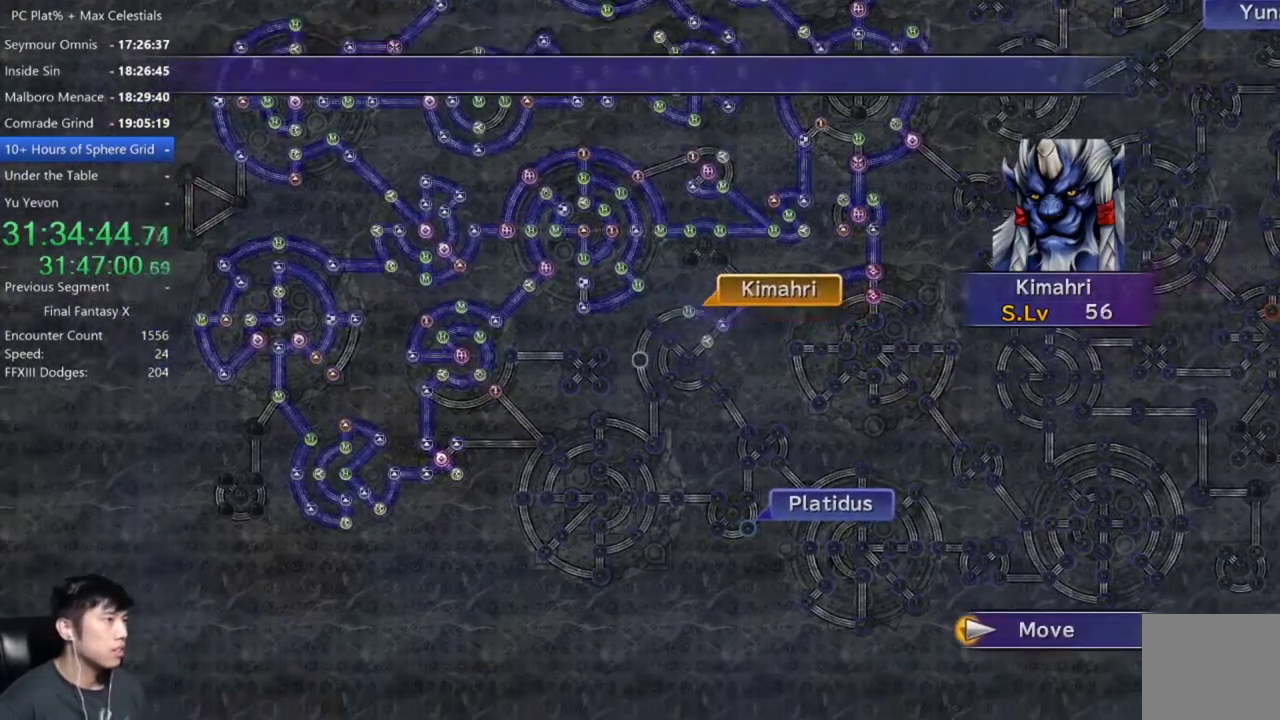
{"buttons": [], "left_stick": "center", "right_stick": "center", "events": []}
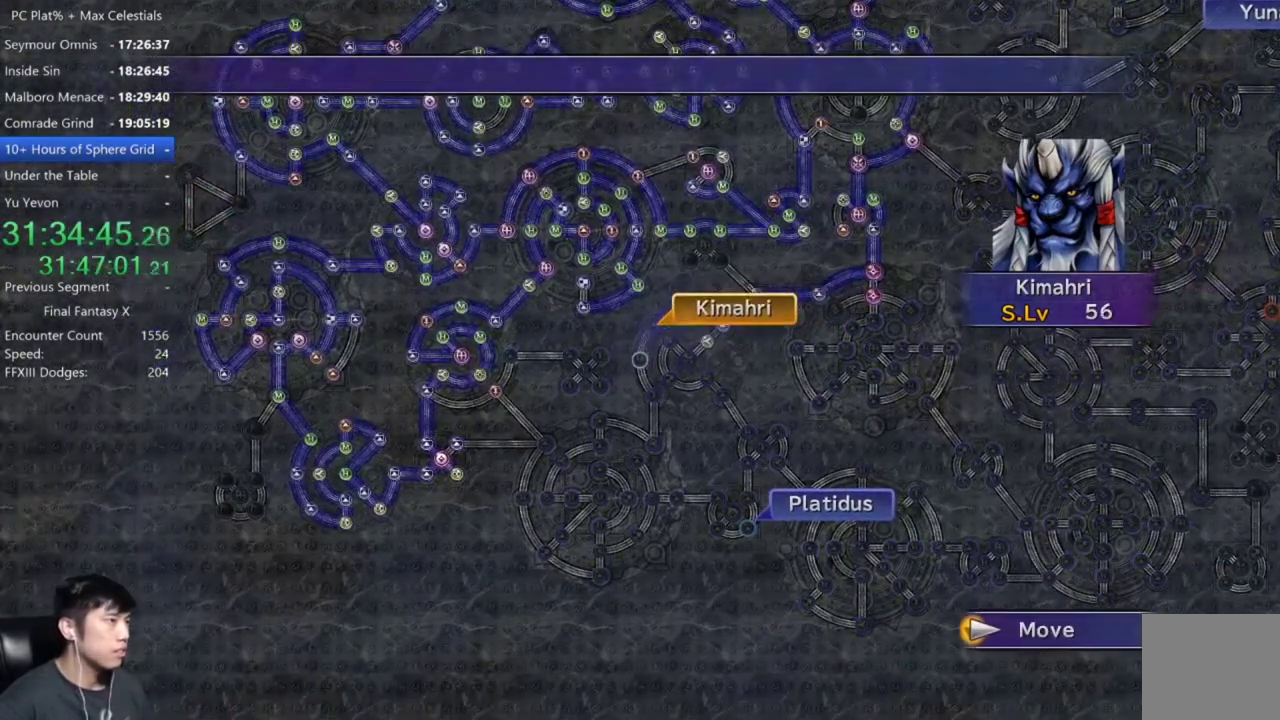
{"buttons": ["A"], "left_stick": "center", "right_stick": "center", "events": [[301, "A", "down"], [367, "A", "up"], [467, "A", "down"]]}
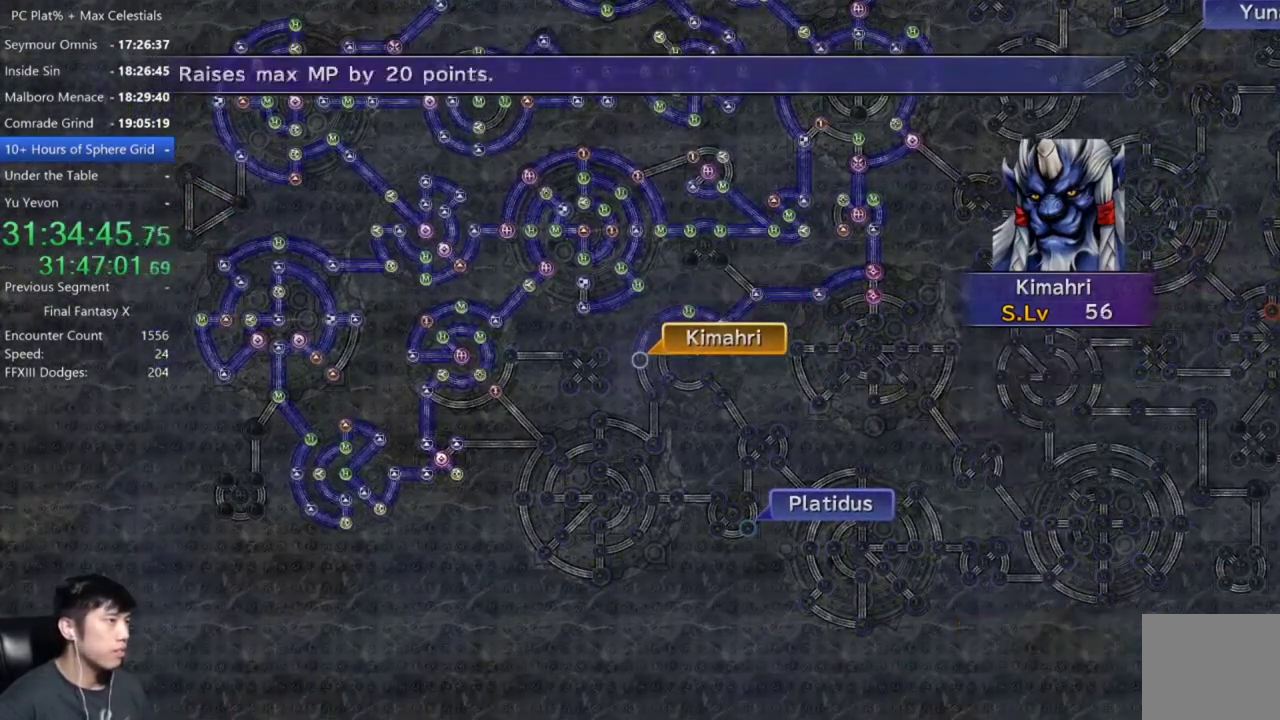
{"buttons": [], "left_stick": "center", "right_stick": "center", "events": [[67, "A", "up"], [167, "A", "down"], [267, "A", "up"], [334, "DPAD_DOWN", "down"], [400, "A", "down"], [434, "DPAD_DOWN", "up"], [500, "A", "up"]]}
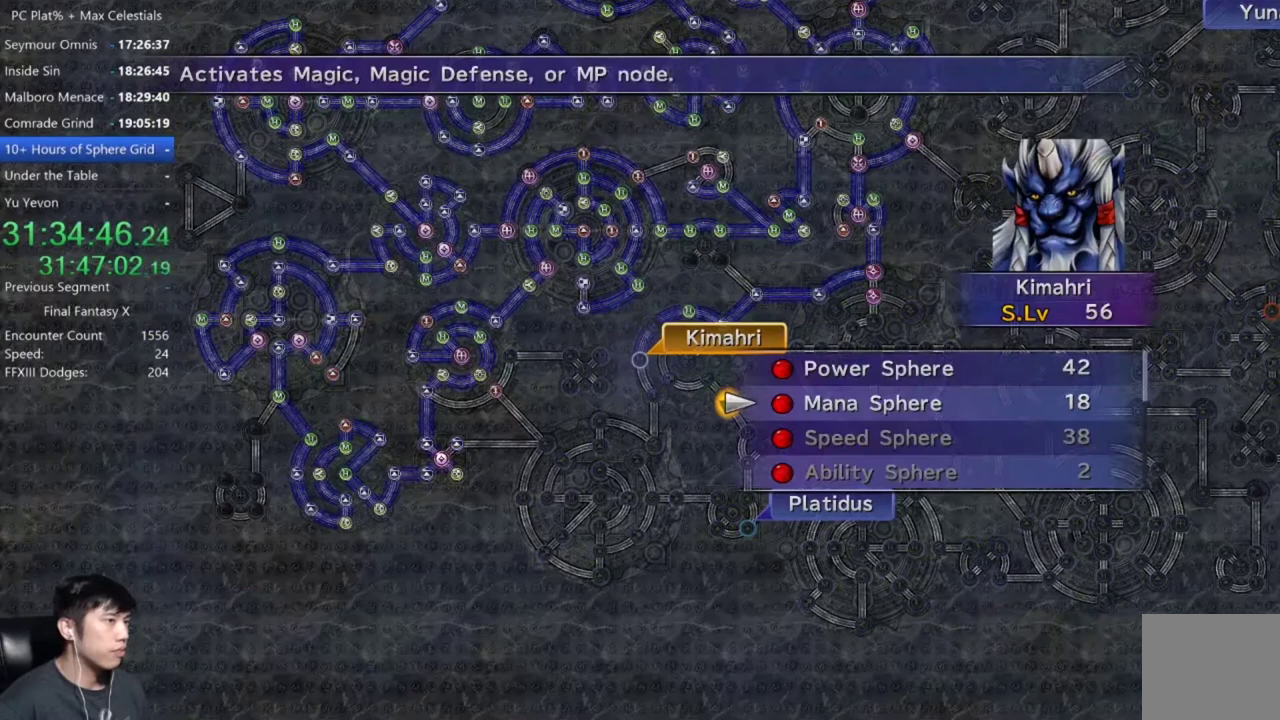
{"buttons": ["A"], "left_stick": "center", "right_stick": "center", "events": [[267, "A", "down"], [334, "A", "up"], [434, "A", "down"]]}
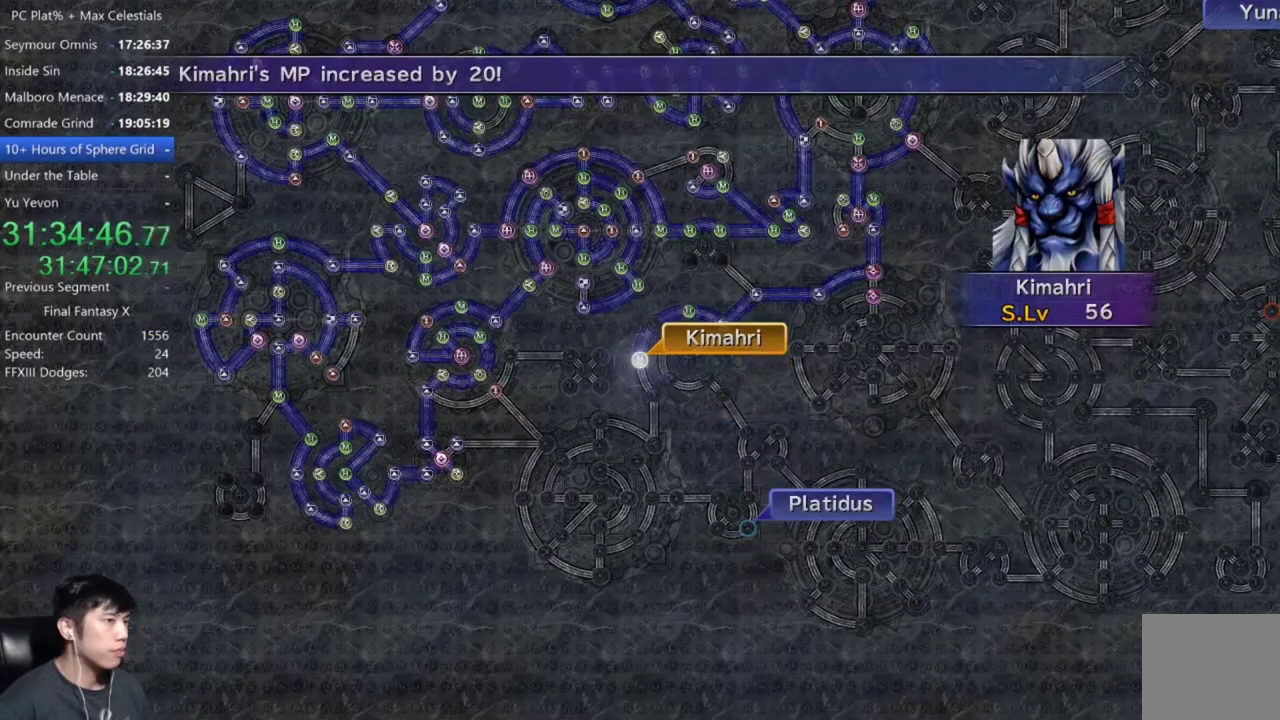
{"buttons": [], "left_stick": "center", "right_stick": "center", "events": [[233, "A", "up"]]}
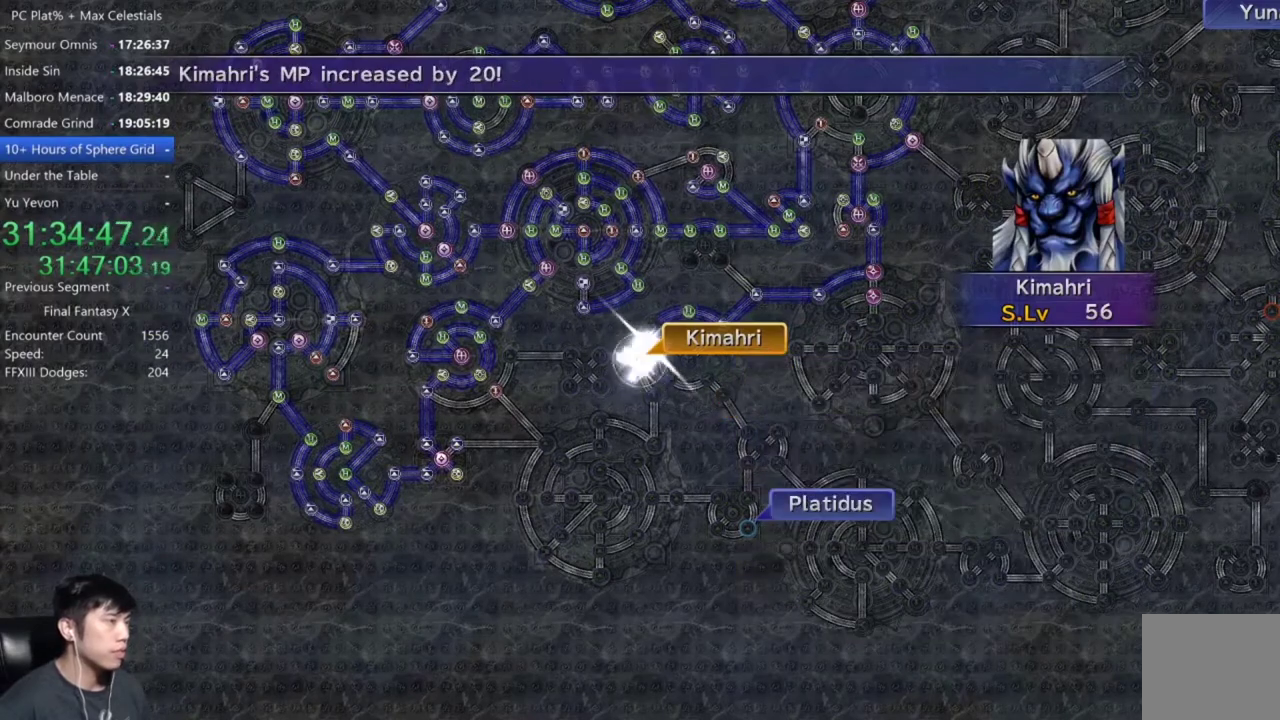
{"buttons": ["A"], "left_stick": "center", "right_stick": "center", "events": [[301, "A", "down"], [367, "A", "up"], [501, "A", "down"]]}
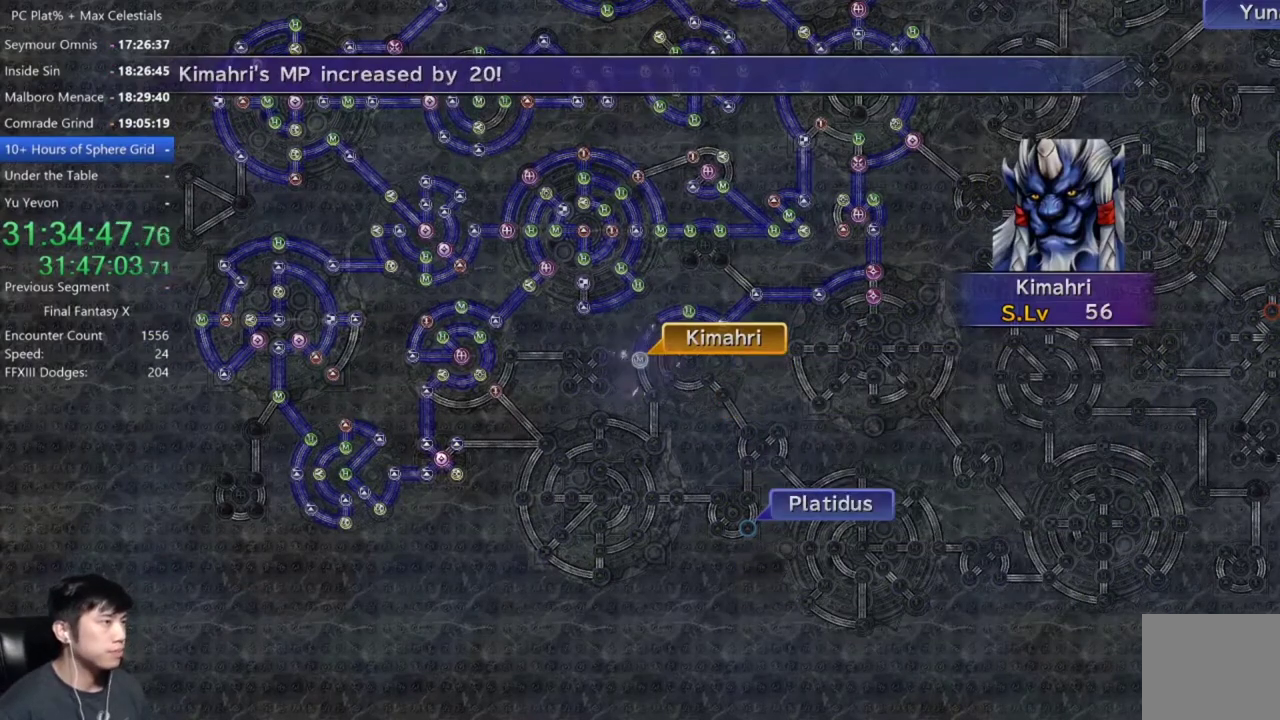
{"buttons": ["A"], "left_stick": "center", "right_stick": "center", "events": [[67, "A", "up"], [467, "A", "down"]]}
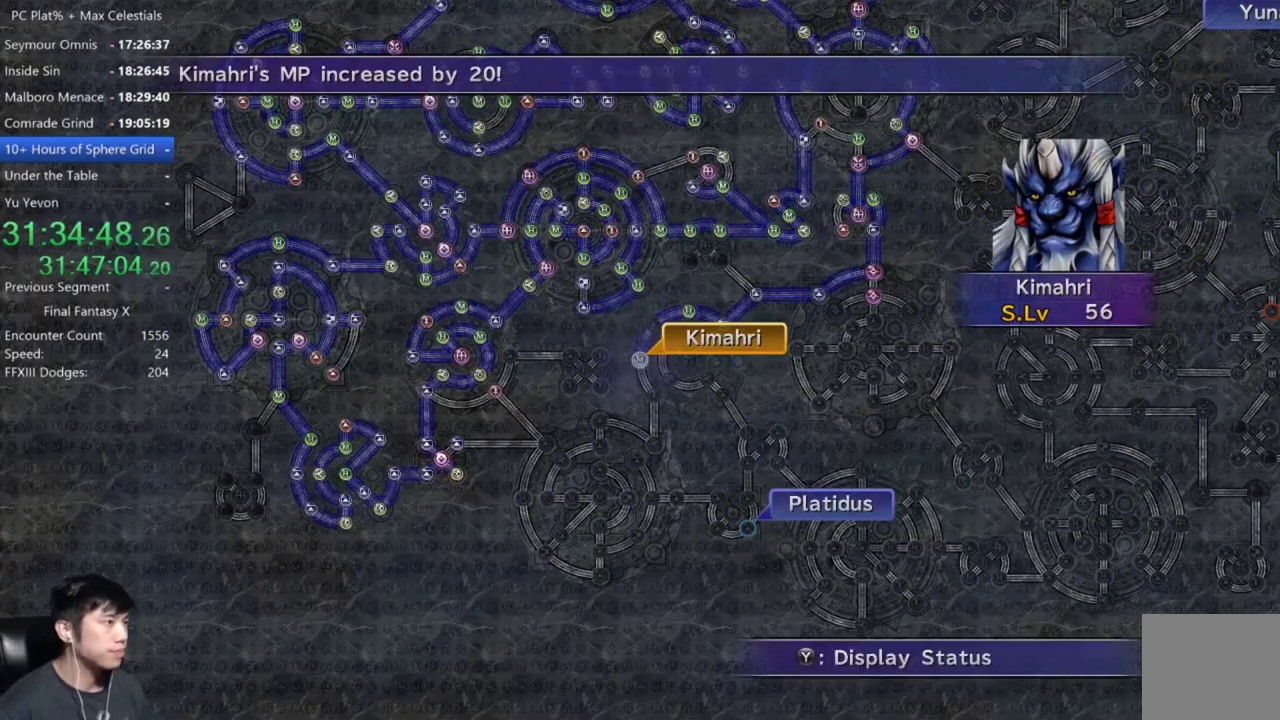
{"buttons": [], "left_stick": "center", "right_stick": "center", "events": [[34, "A", "up"], [367, "A", "down"], [434, "A", "up"]]}
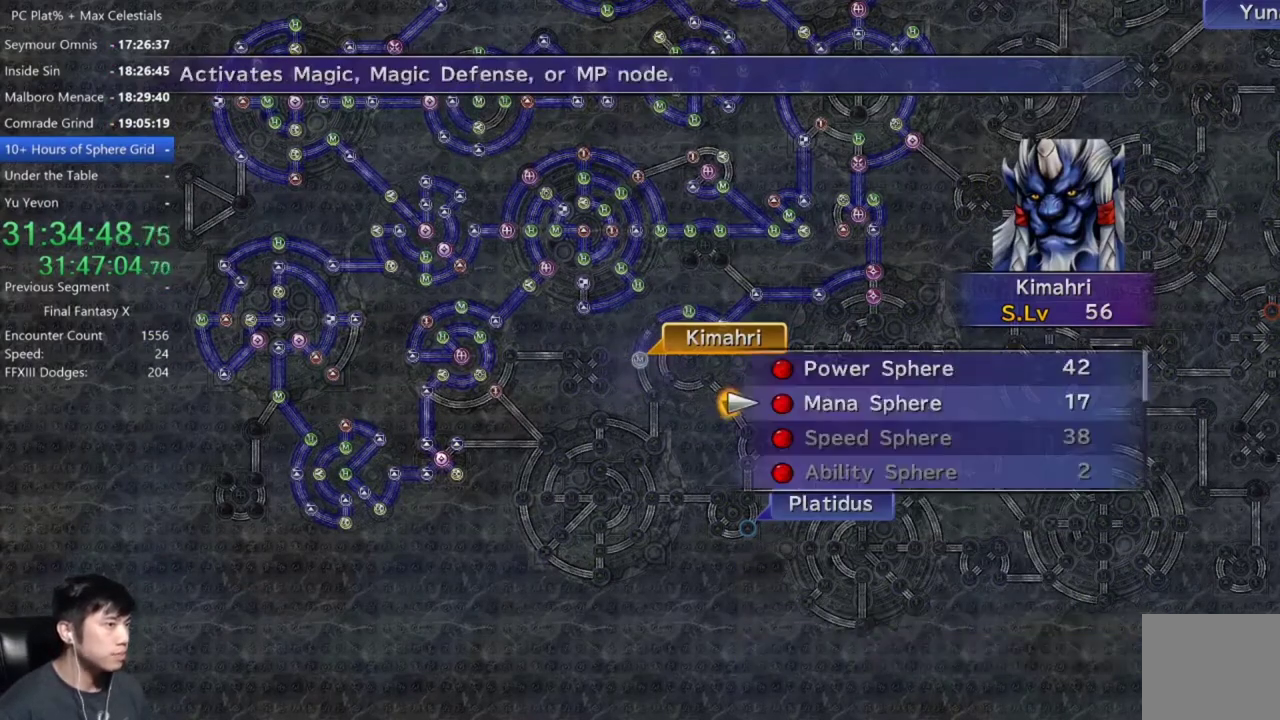
{"buttons": [], "left_stick": "center", "right_stick": "center", "events": [[67, "A", "down"], [133, "A", "up"], [267, "A", "down"], [334, "A", "up"]]}
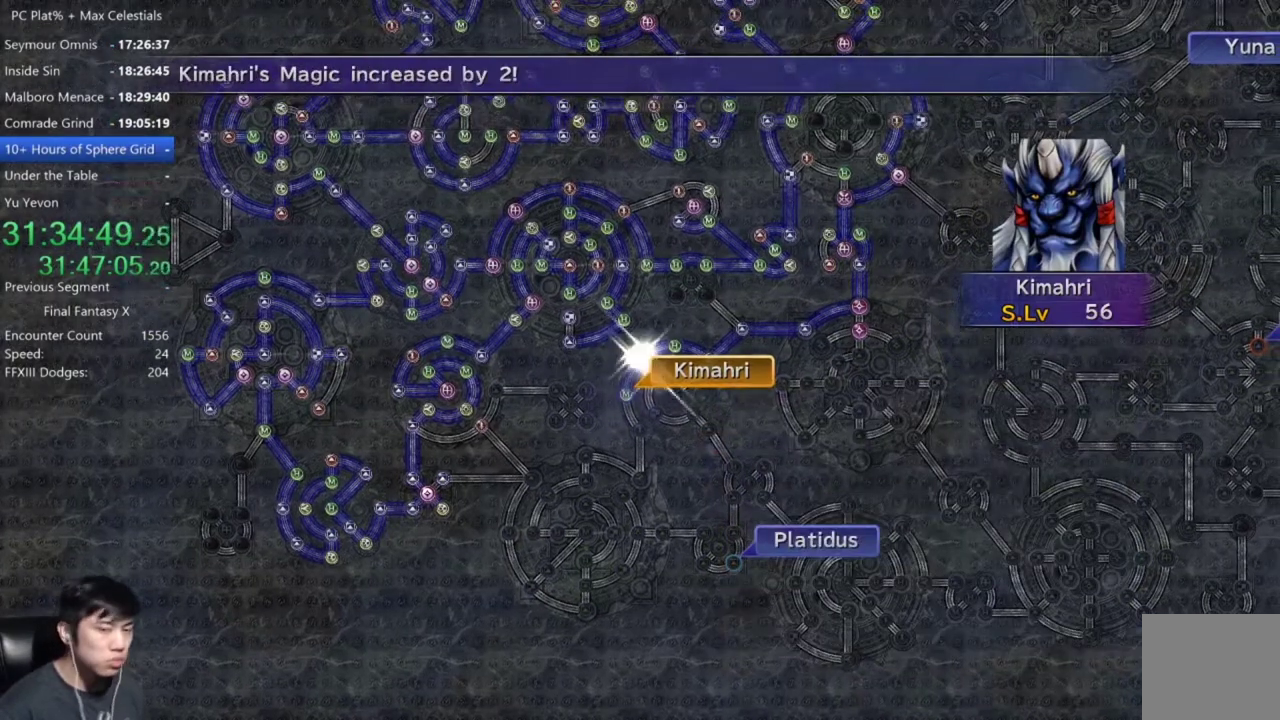
{"buttons": [], "left_stick": "center", "right_stick": "center", "events": [[167, "A", "down"], [234, "A", "up"]]}
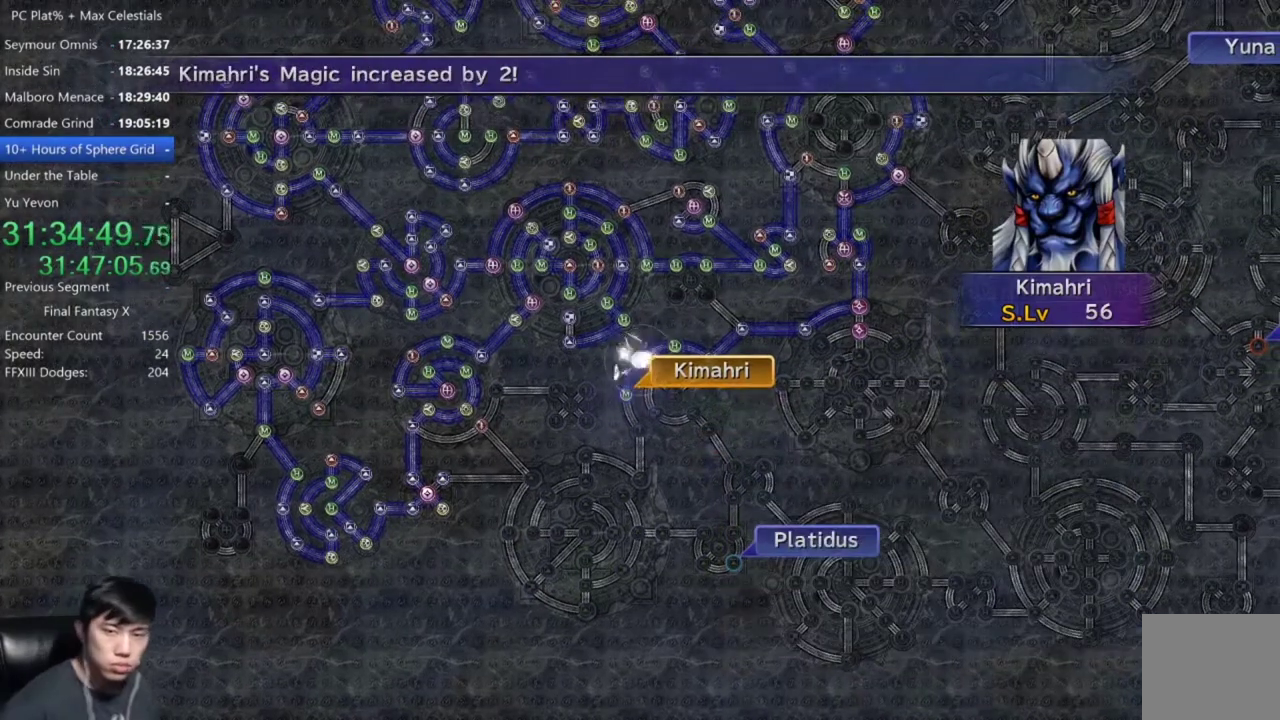
{"buttons": [], "left_stick": "center", "right_stick": "center", "events": []}
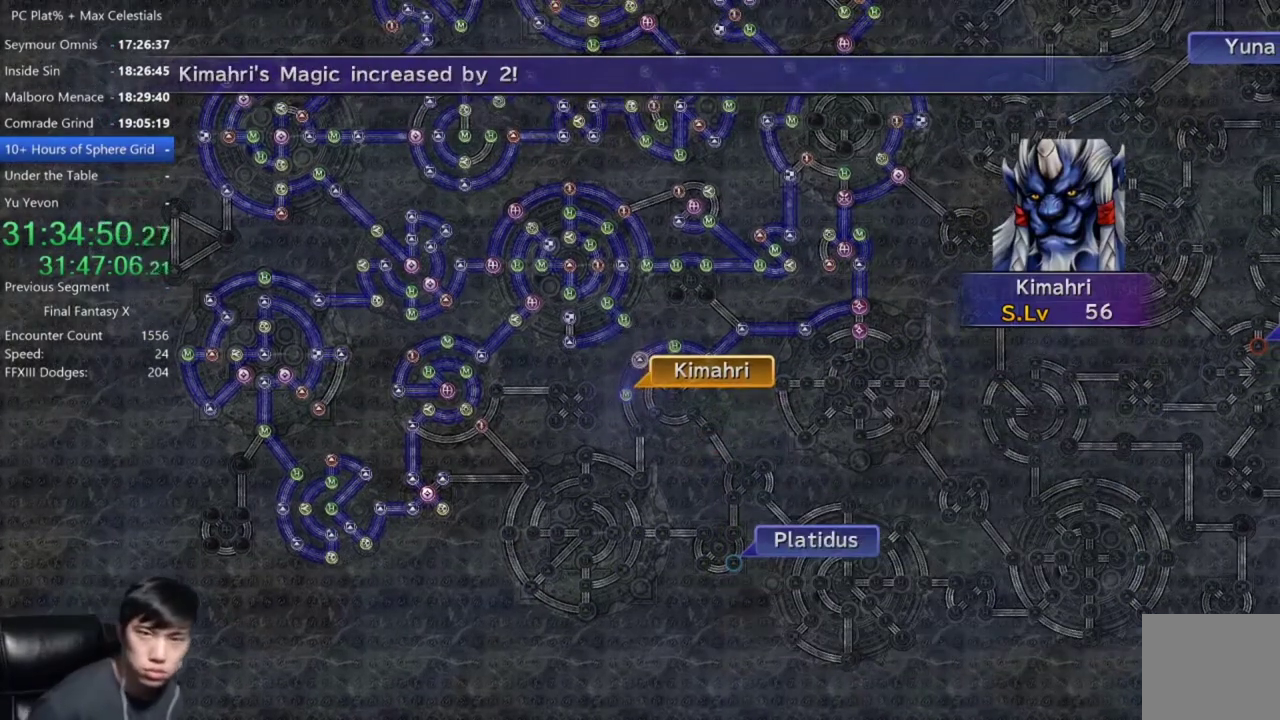
{"buttons": ["A"], "left_stick": "center", "right_stick": "center", "events": [[401, "A", "down"]]}
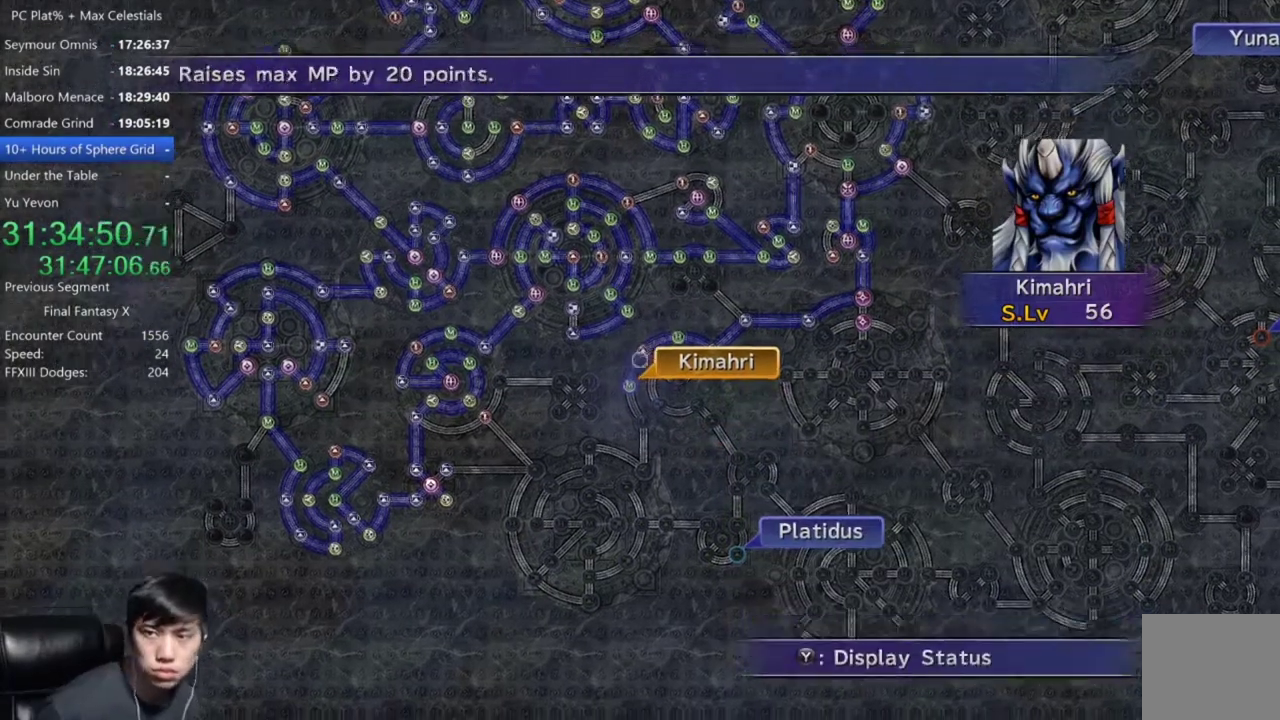
{"buttons": ["A"], "left_stick": "center", "right_stick": "center", "events": [[34, "A", "up"], [167, "A", "down"], [234, "A", "up"], [334, "DPAD_UP", "down"], [468, "A", "down"], [468, "DPAD_UP", "up"]]}
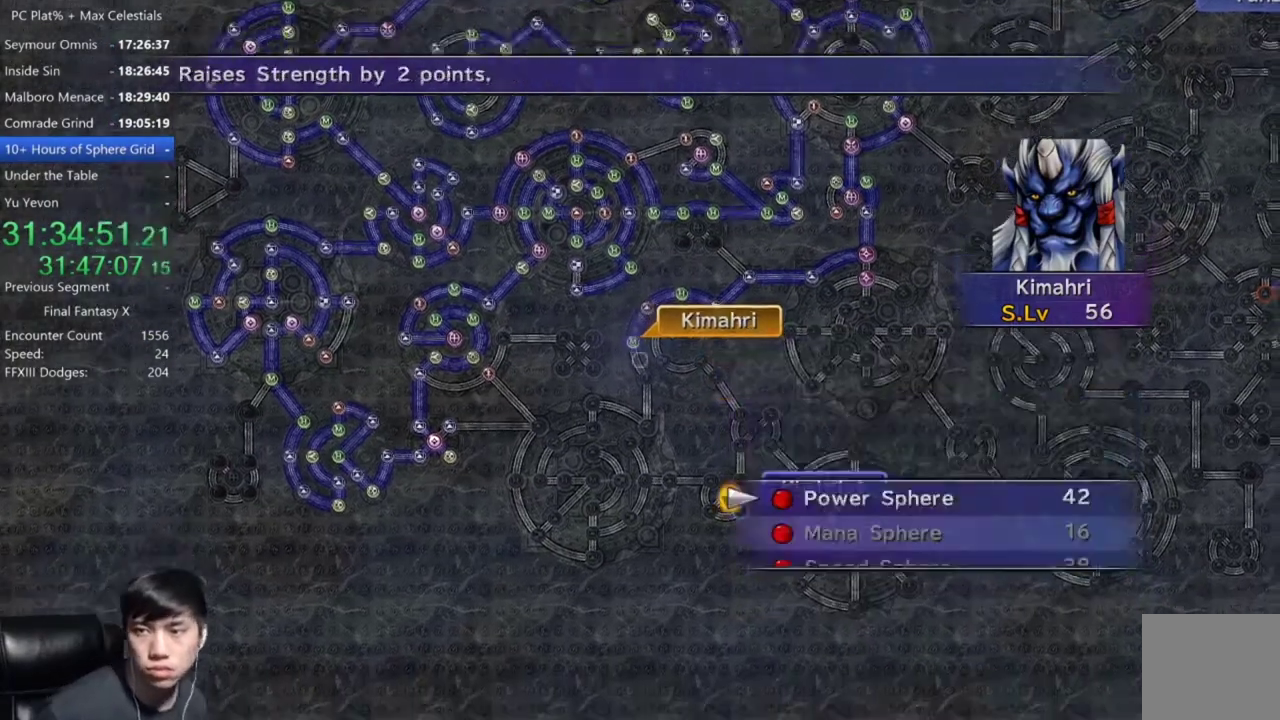
{"buttons": [], "left_stick": "center", "right_stick": "center", "events": [[33, "A", "up"], [300, "A", "down"], [367, "A", "up"]]}
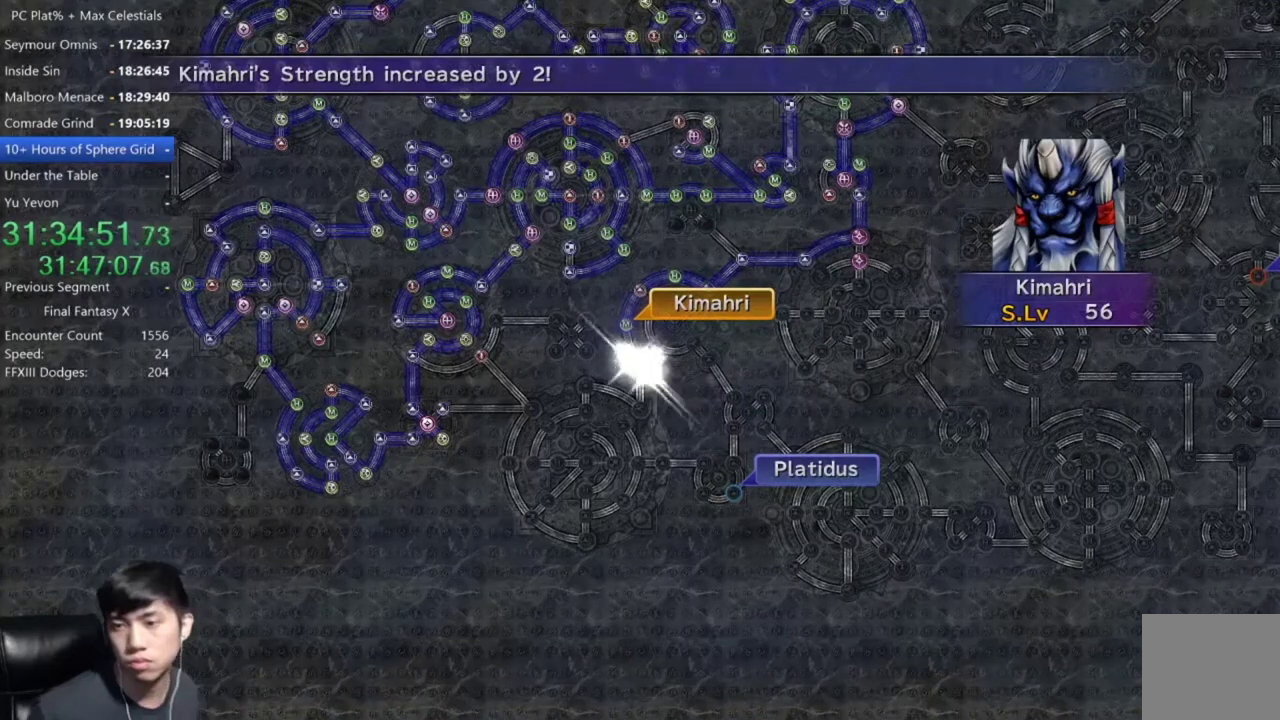
{"buttons": [], "left_stick": "center", "right_stick": "center", "events": [[134, "A", "down"], [234, "A", "up"]]}
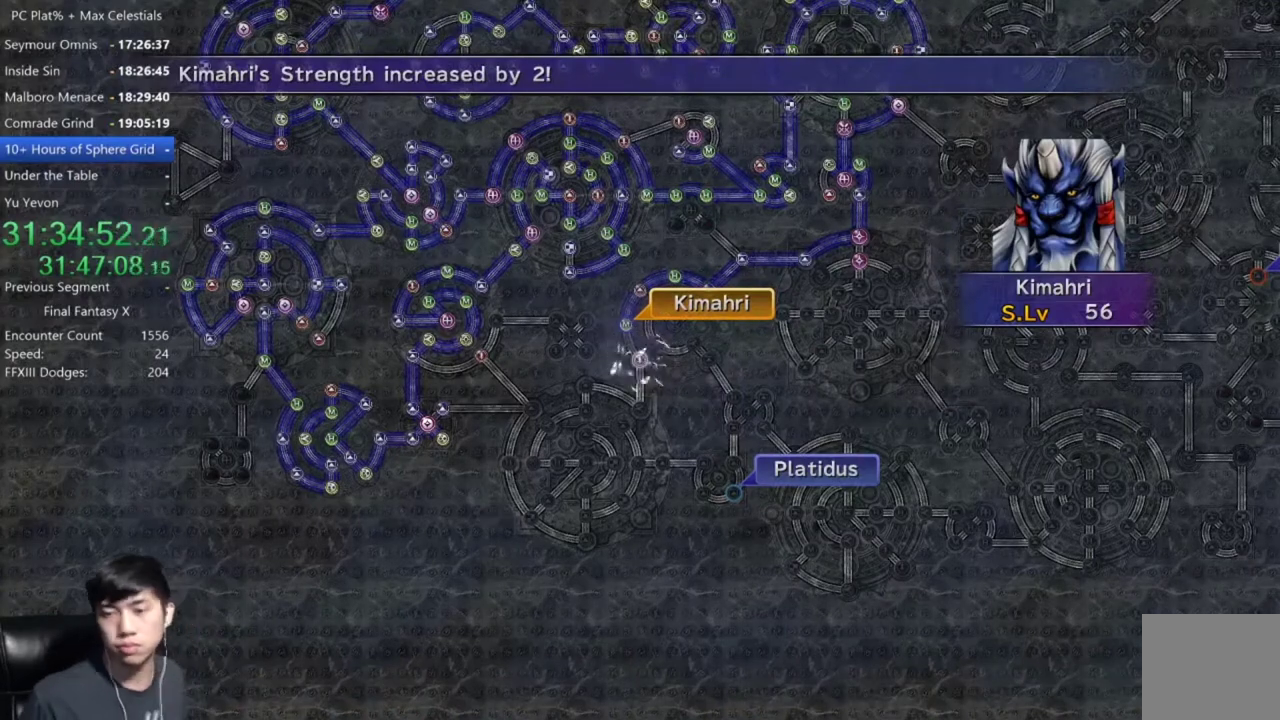
{"buttons": [], "left_stick": "center", "right_stick": "center", "events": [[100, "A", "down"], [200, "A", "up"], [334, "A", "down"], [400, "A", "up"]]}
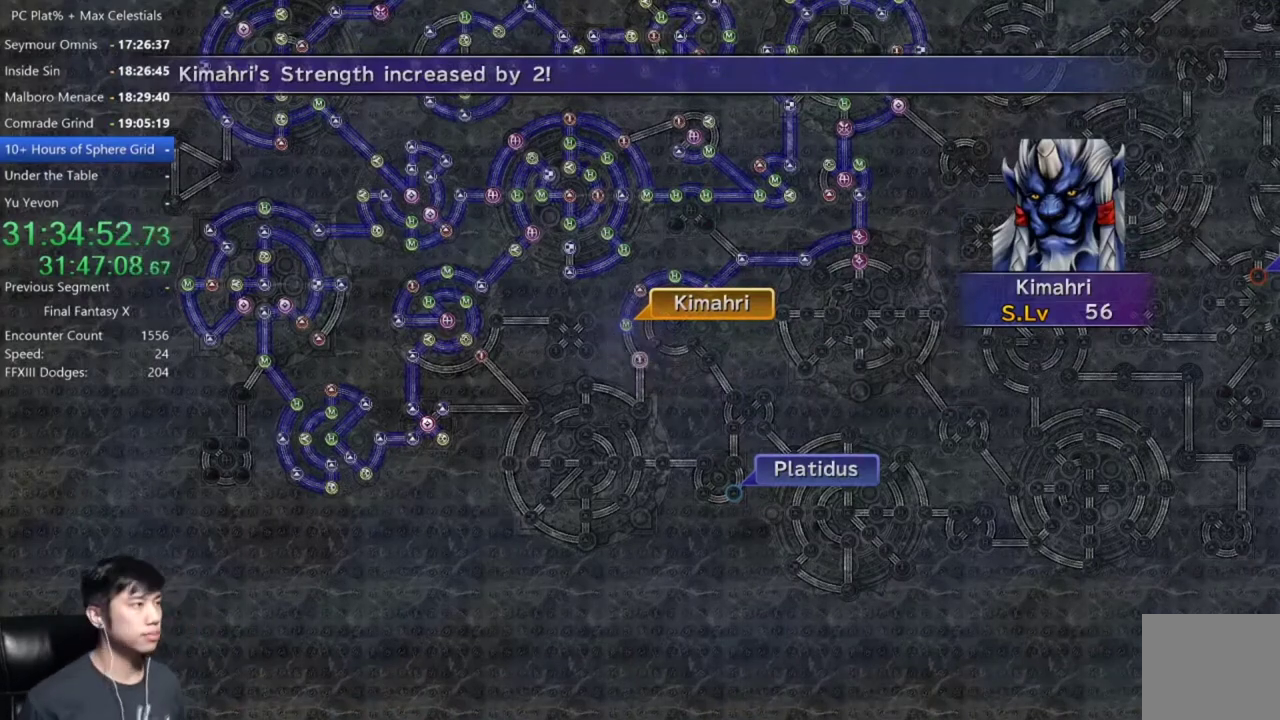
{"buttons": [], "left_stick": "center", "right_stick": "center", "events": [[301, "A", "down"], [401, "A", "up"]]}
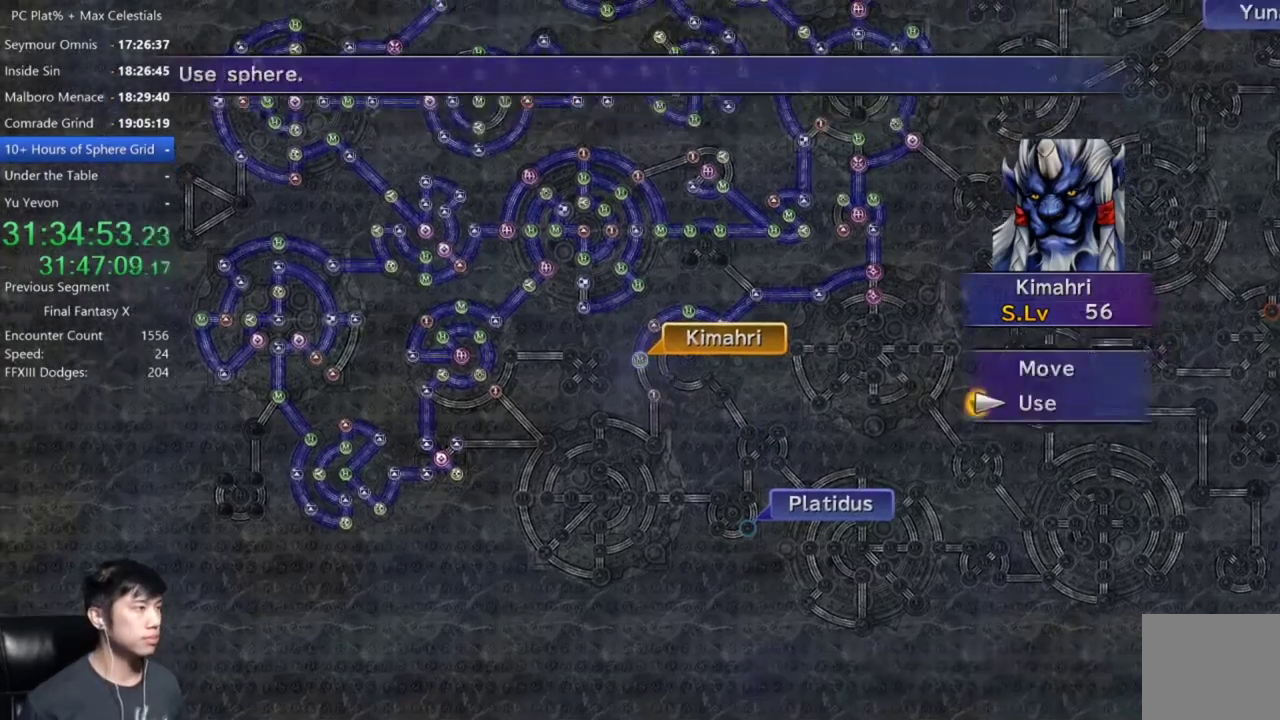
{"buttons": [], "left_stick": "center", "right_stick": "center", "events": [[67, "A", "down"], [133, "A", "up"], [133, "left_stick", "down"], [334, "left_stick", "down-left"], [500, "left_stick", "center"]]}
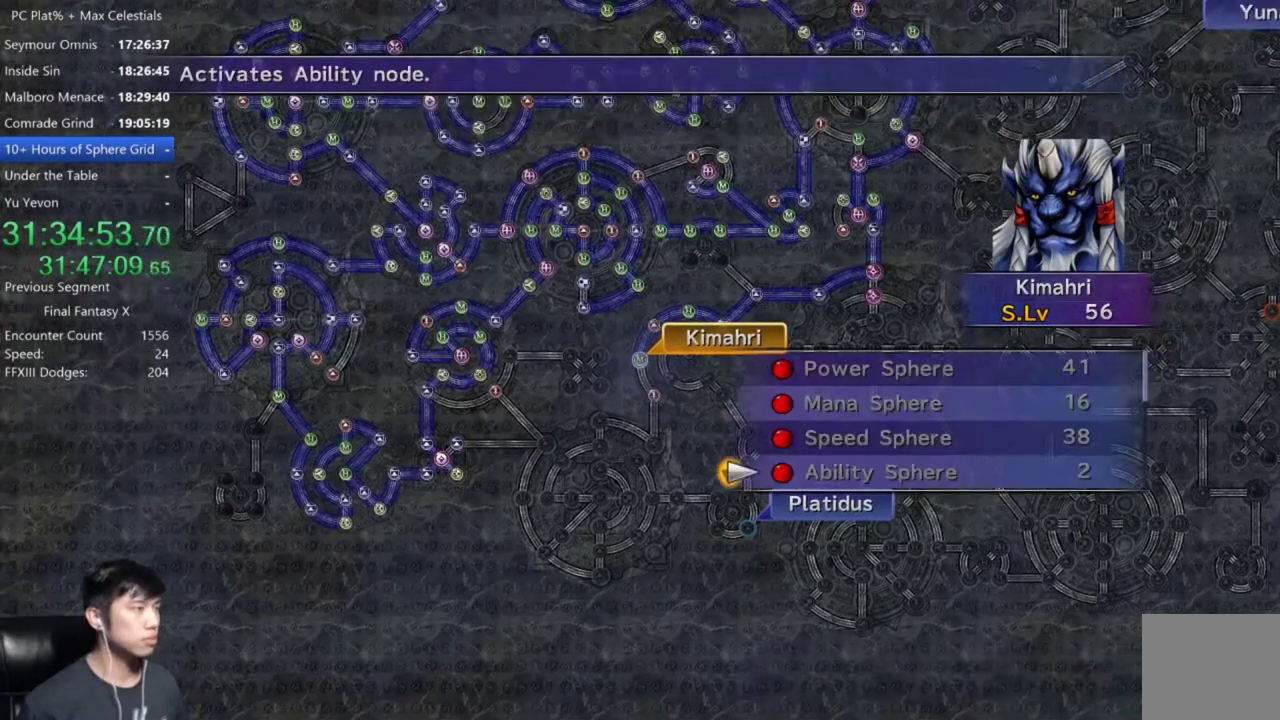
{"buttons": [], "left_stick": "center", "right_stick": "center", "events": [[234, "B", "down"], [334, "B", "up"], [334, "DPAD_UP", "down"], [434, "DPAD_UP", "up"]]}
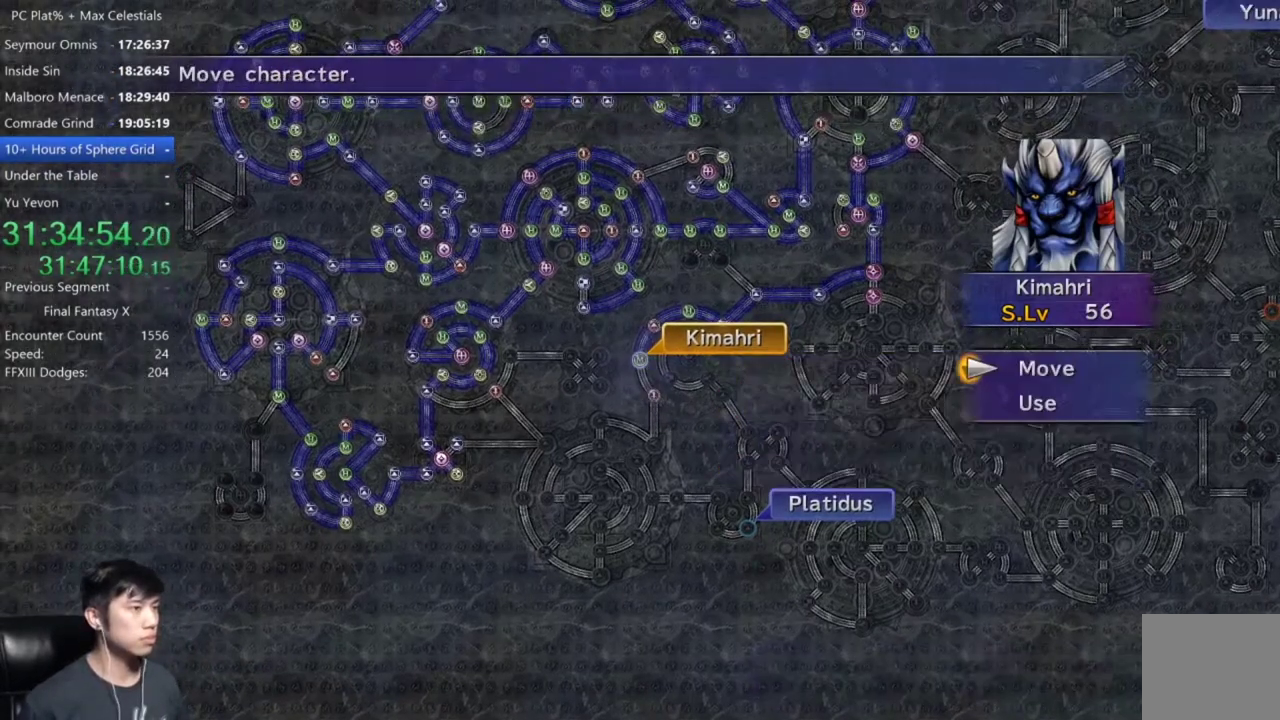
{"buttons": [], "left_stick": "down-left", "right_stick": "center", "events": [[100, "A", "down"], [133, "left_stick", "down-left"], [200, "A", "up"]]}
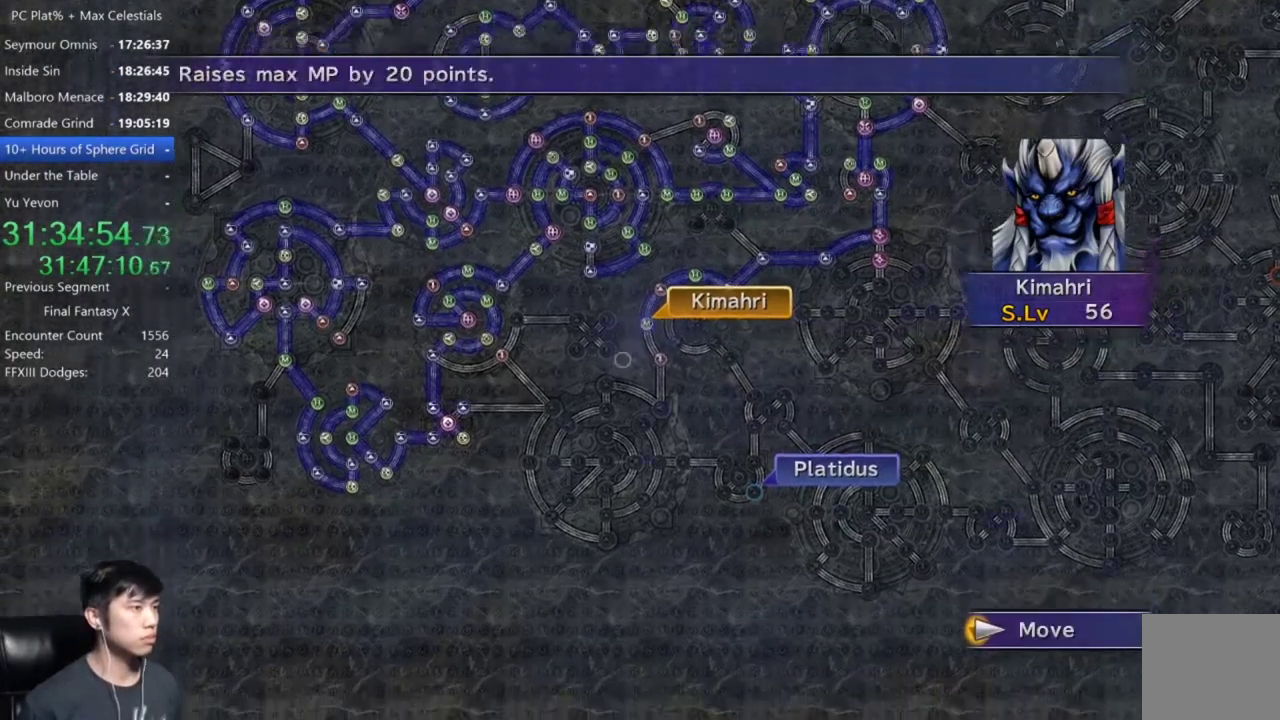
{"buttons": [], "left_stick": "center", "right_stick": "center", "events": [[201, "left_stick", "center"]]}
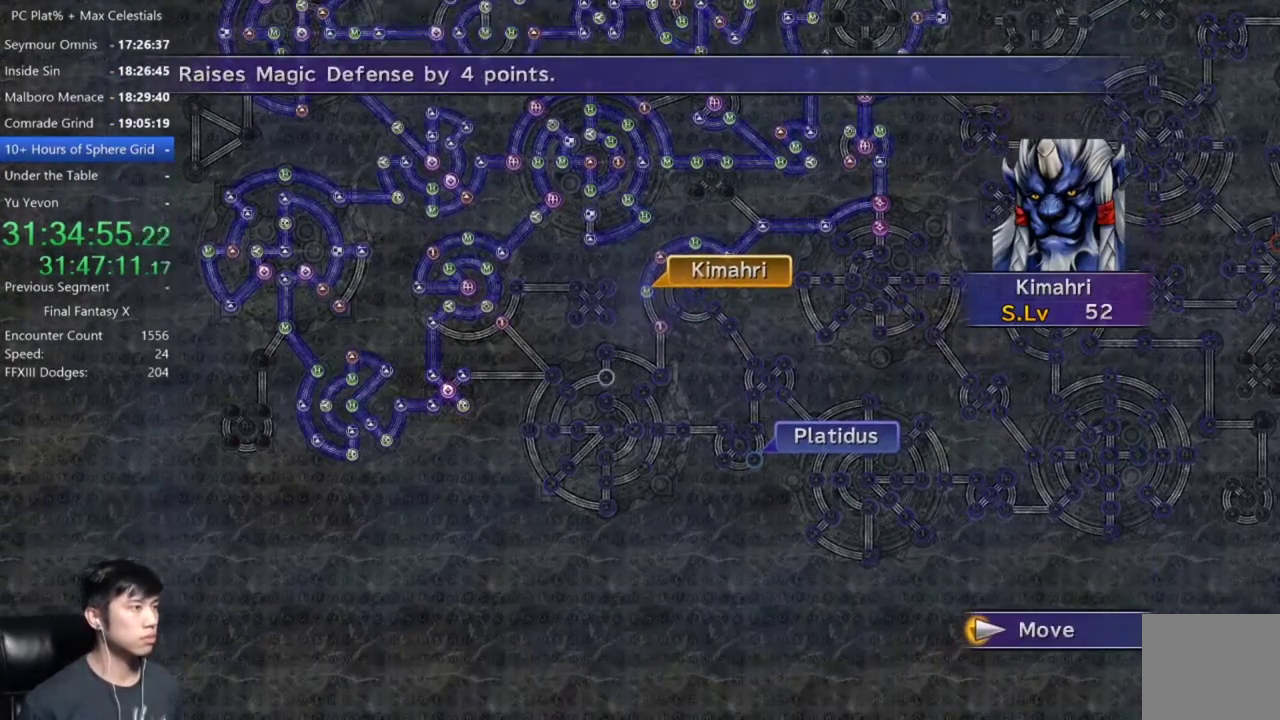
{"buttons": [], "left_stick": "center", "right_stick": "center", "events": [[100, "left_stick", "up"], [234, "left_stick", "center"], [434, "A", "down"], [500, "A", "up"]]}
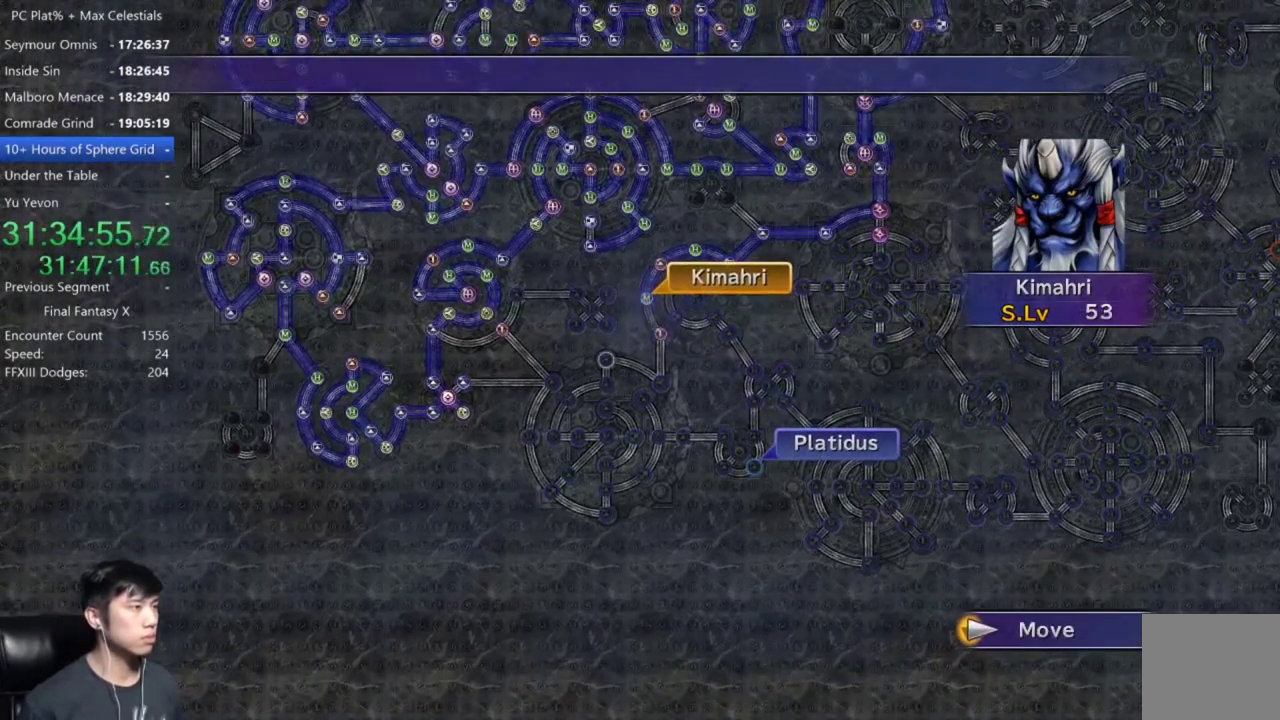
{"buttons": [], "left_stick": "center", "right_stick": "center", "events": []}
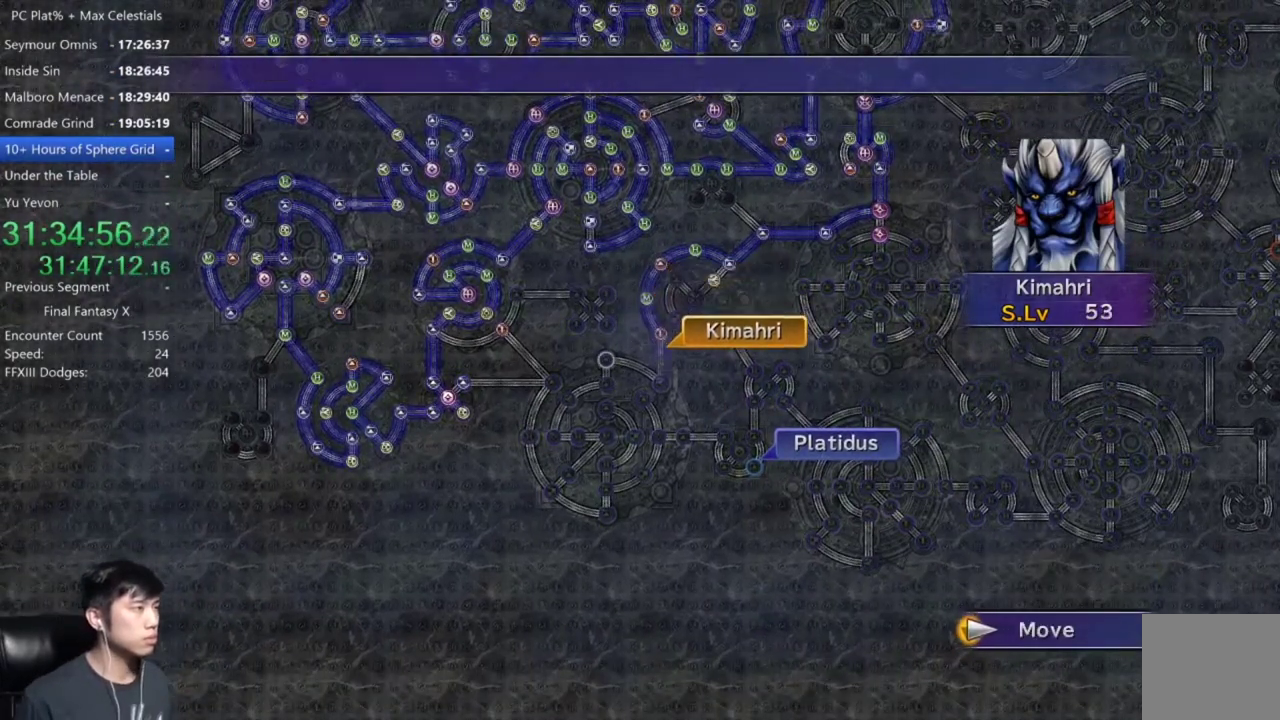
{"buttons": [], "left_stick": "center", "right_stick": "center", "events": []}
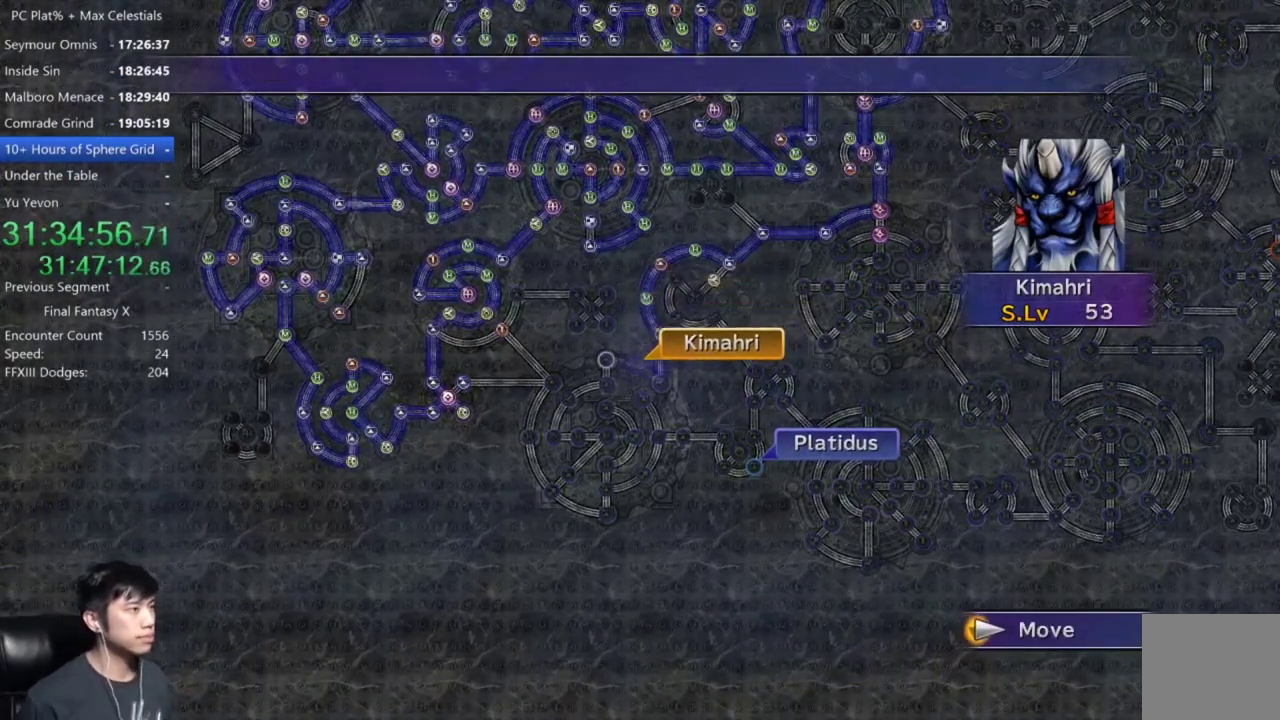
{"buttons": [], "left_stick": "center", "right_stick": "center", "events": [[401, "A", "down"], [501, "A", "up"]]}
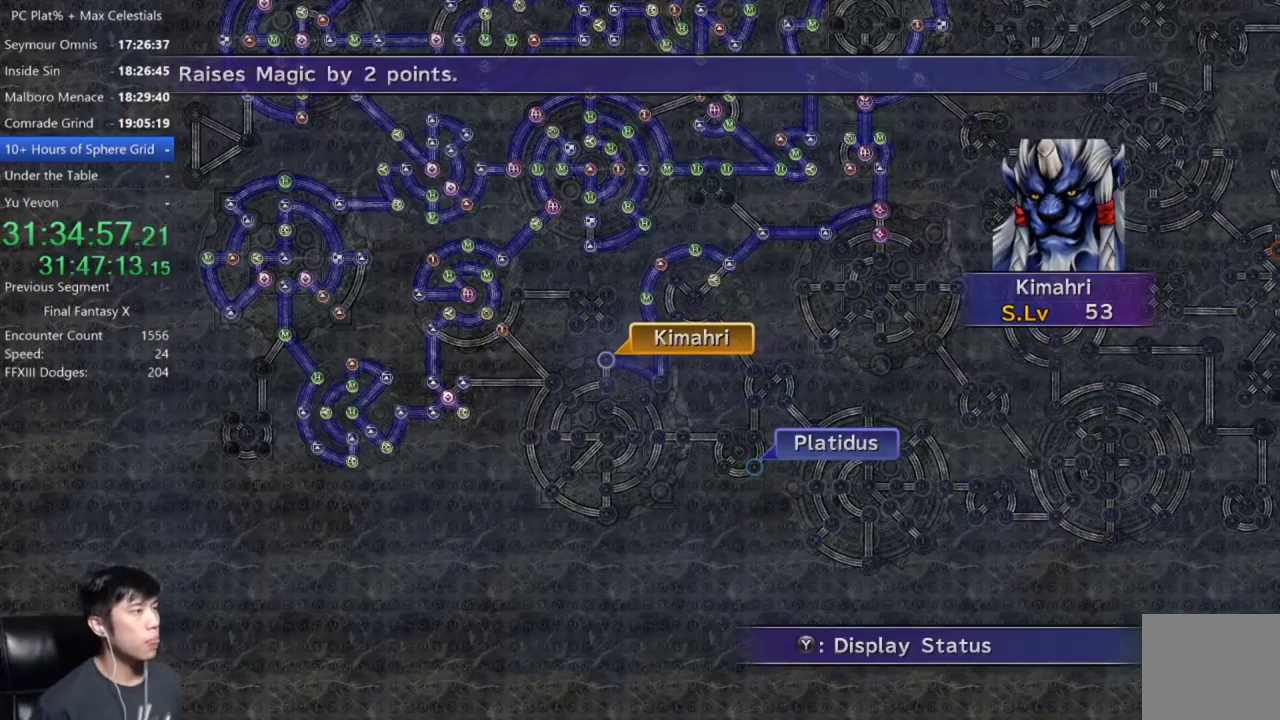
{"buttons": [], "left_stick": "center", "right_stick": "center", "events": [[67, "A", "down"], [167, "A", "up"], [200, "DPAD_DOWN", "down"], [267, "A", "down"], [267, "DPAD_DOWN", "up"], [334, "A", "up"]]}
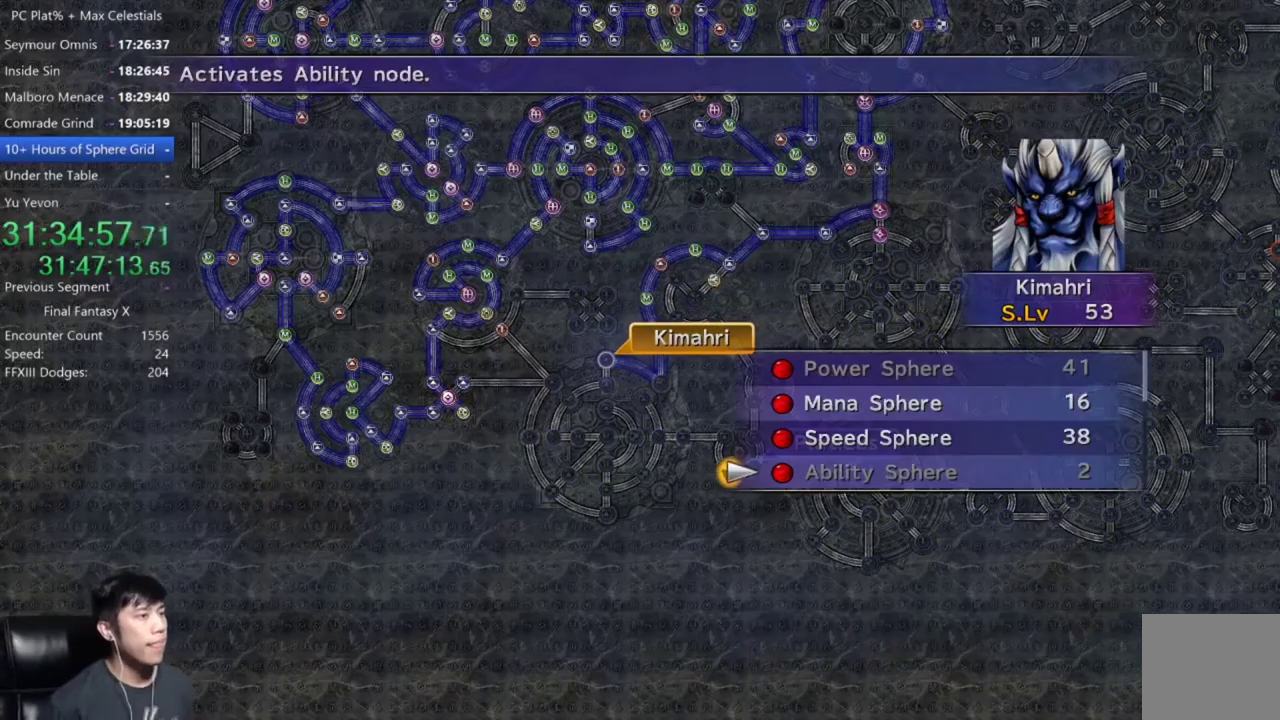
{"buttons": [], "left_stick": "center", "right_stick": "center", "events": [[101, "DPAD_UP", "down"], [167, "DPAD_UP", "up"], [201, "A", "down"], [267, "A", "up"], [367, "A", "down"], [434, "A", "up"]]}
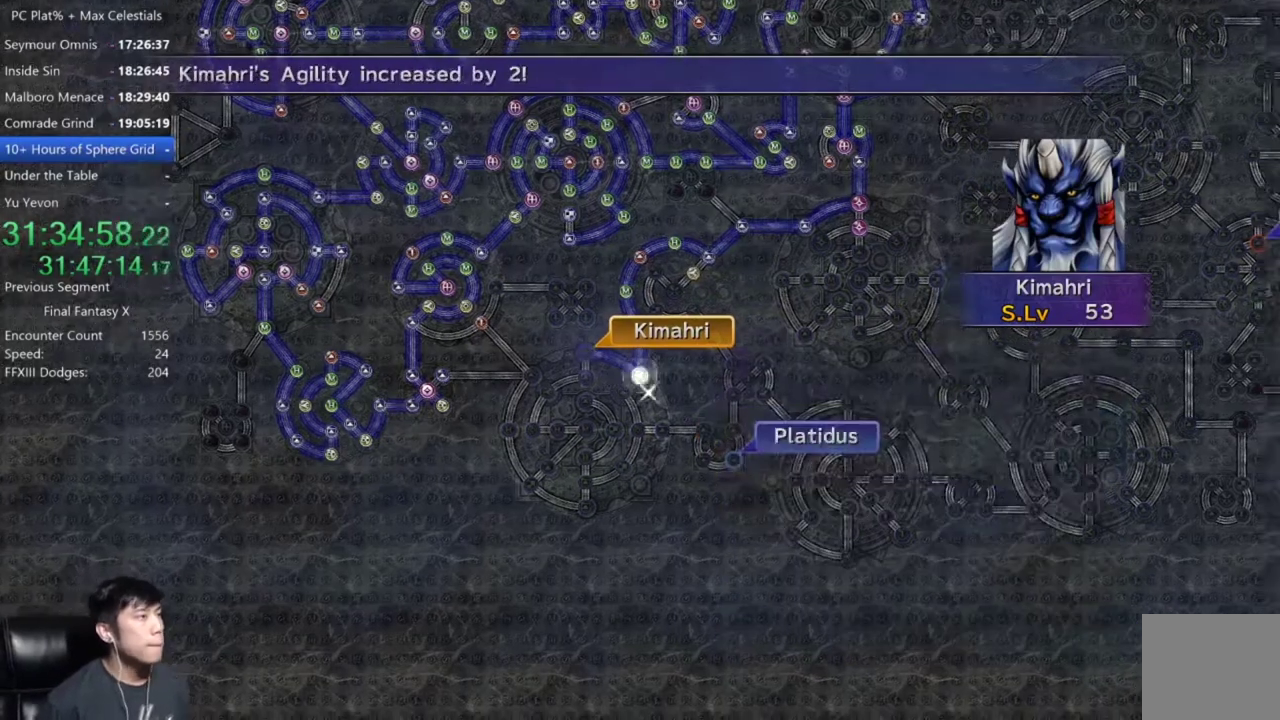
{"buttons": [], "left_stick": "center", "right_stick": "center", "events": []}
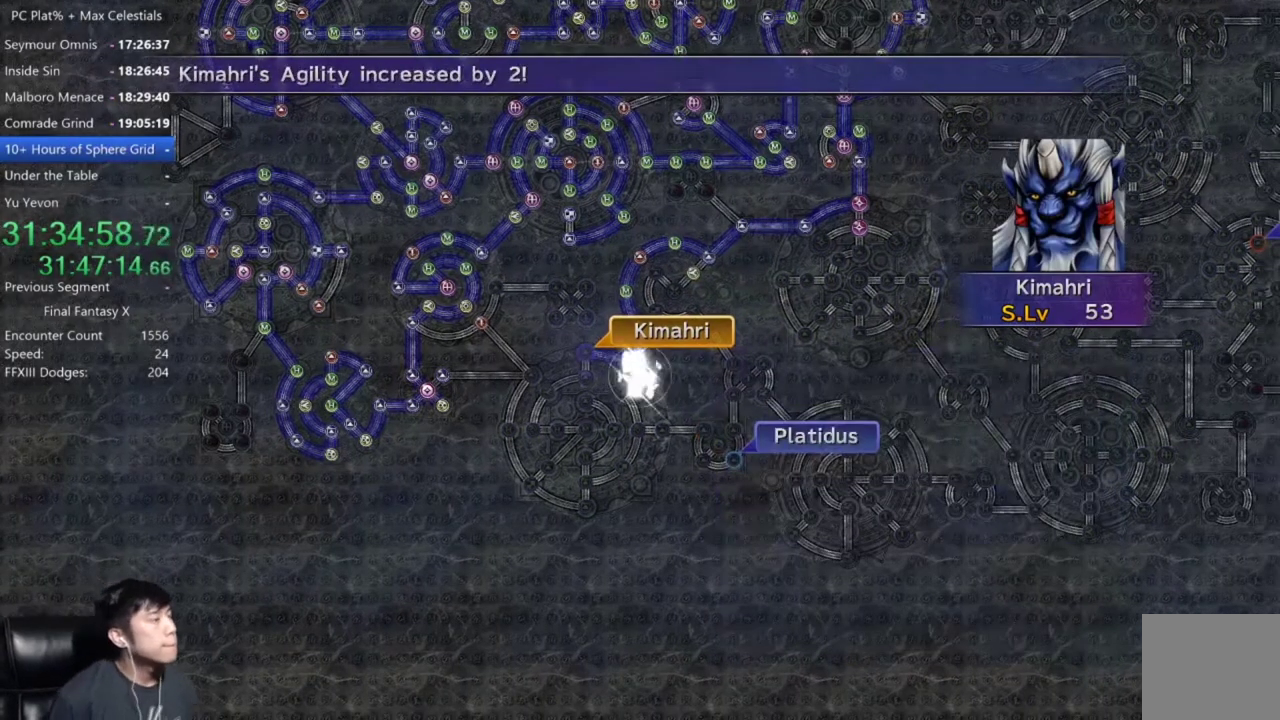
{"buttons": [], "left_stick": "center", "right_stick": "center", "events": []}